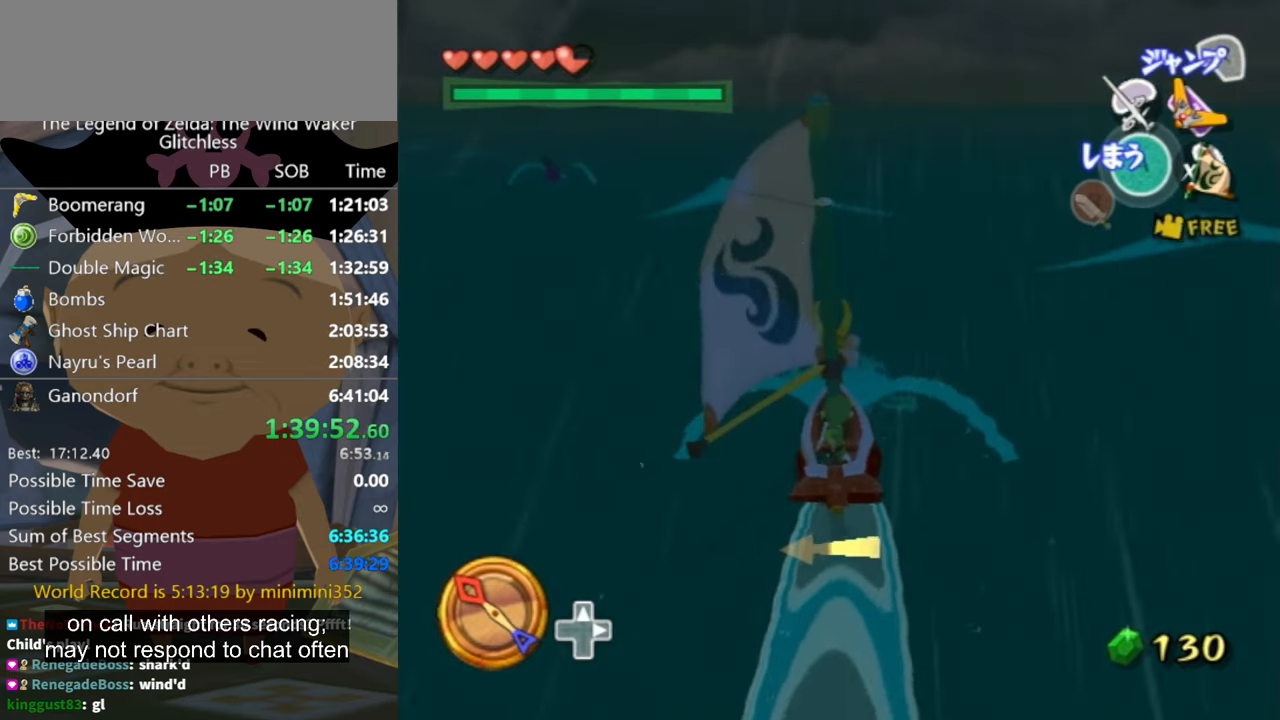
Gameplay with a controller (Nintendo layout); each line is a JSON object with the inputs held at the frame after it. "button_events" lists button changes between this image and that frame as [ms after this image, input, new state], when the widget could be followed in between (sticks are given only as held states). Not read: L2 L3 R3.
{"buttons": [], "left_stick": "center", "right_stick": "center", "button_events": [[300, "A", "down"], [400, "A", "up"]]}
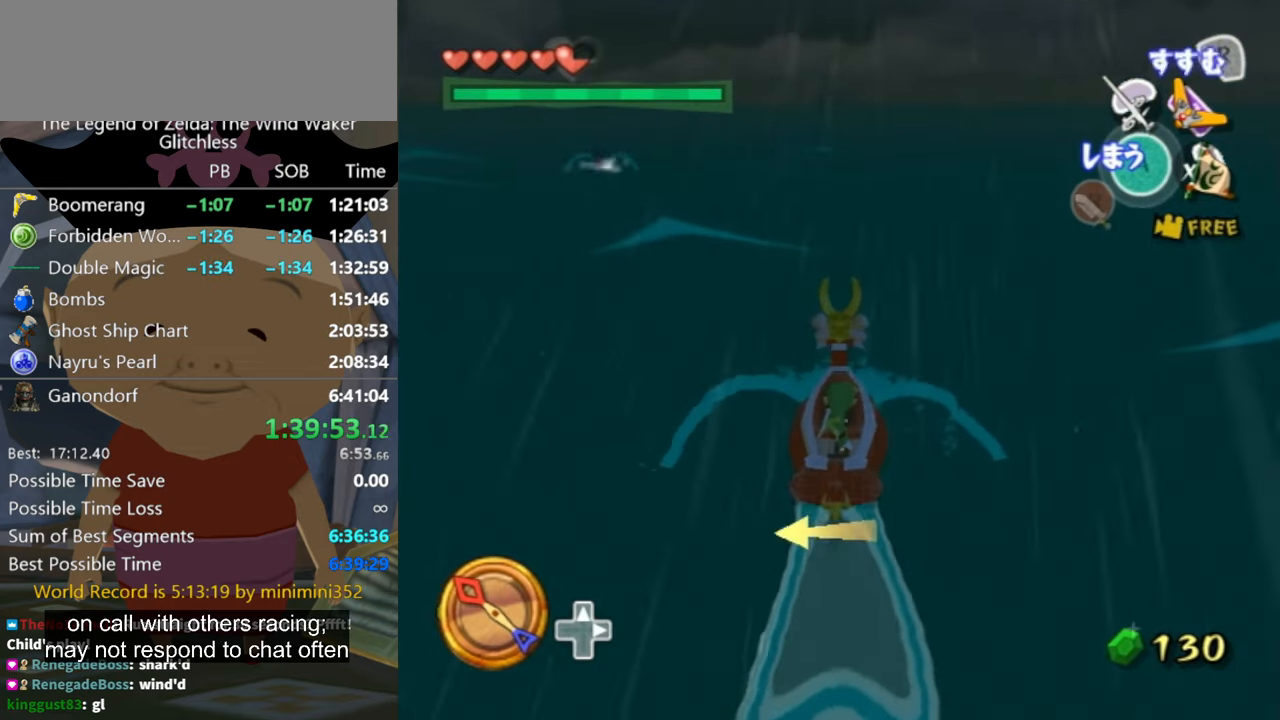
{"buttons": [], "left_stick": "center", "right_stick": "center", "button_events": [[34, "X", "down"], [100, "X", "up"]]}
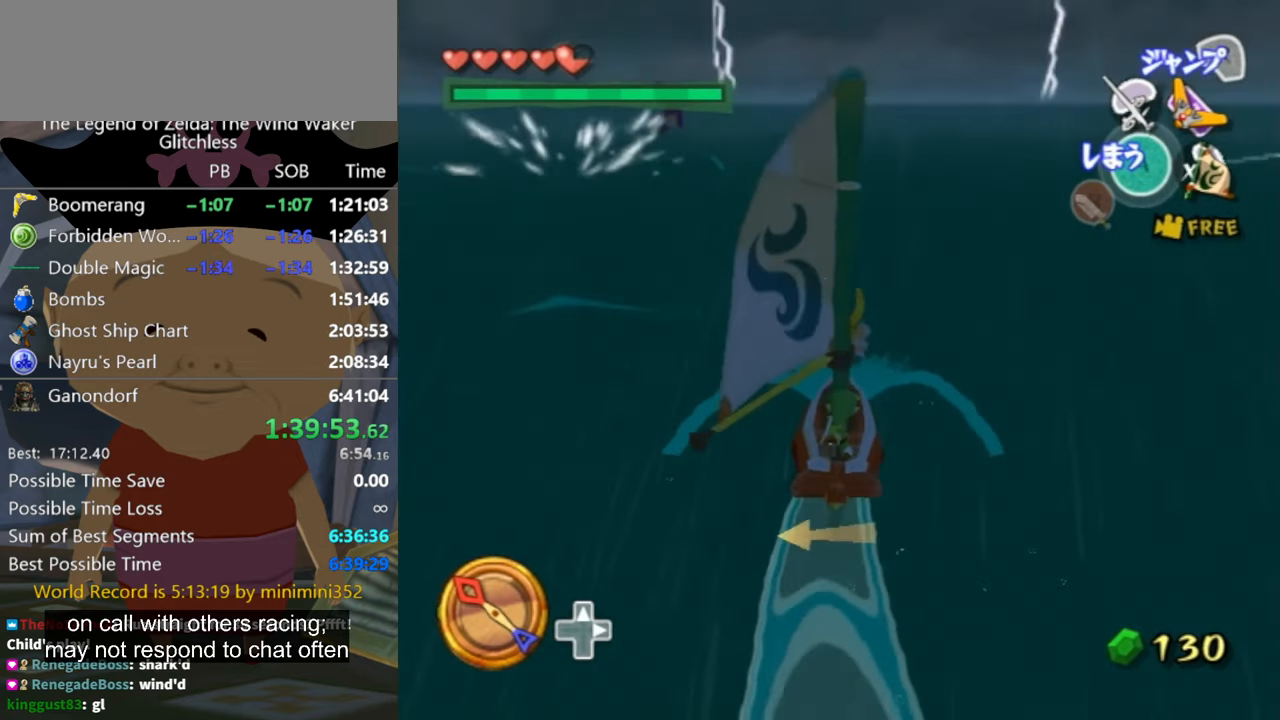
{"buttons": [], "left_stick": "right", "right_stick": "center", "button_events": []}
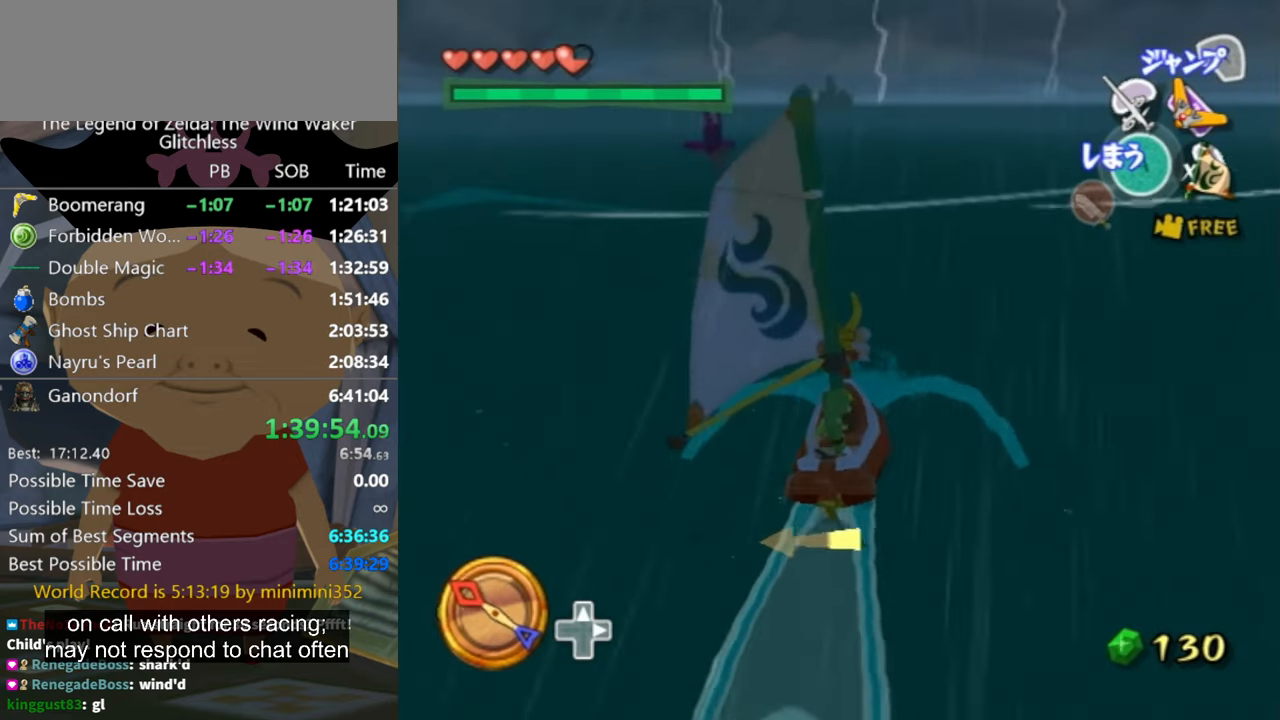
{"buttons": [], "left_stick": "left", "right_stick": "center", "button_events": [[134, "A", "down"], [200, "A", "up"], [334, "X", "down"], [434, "X", "up"]]}
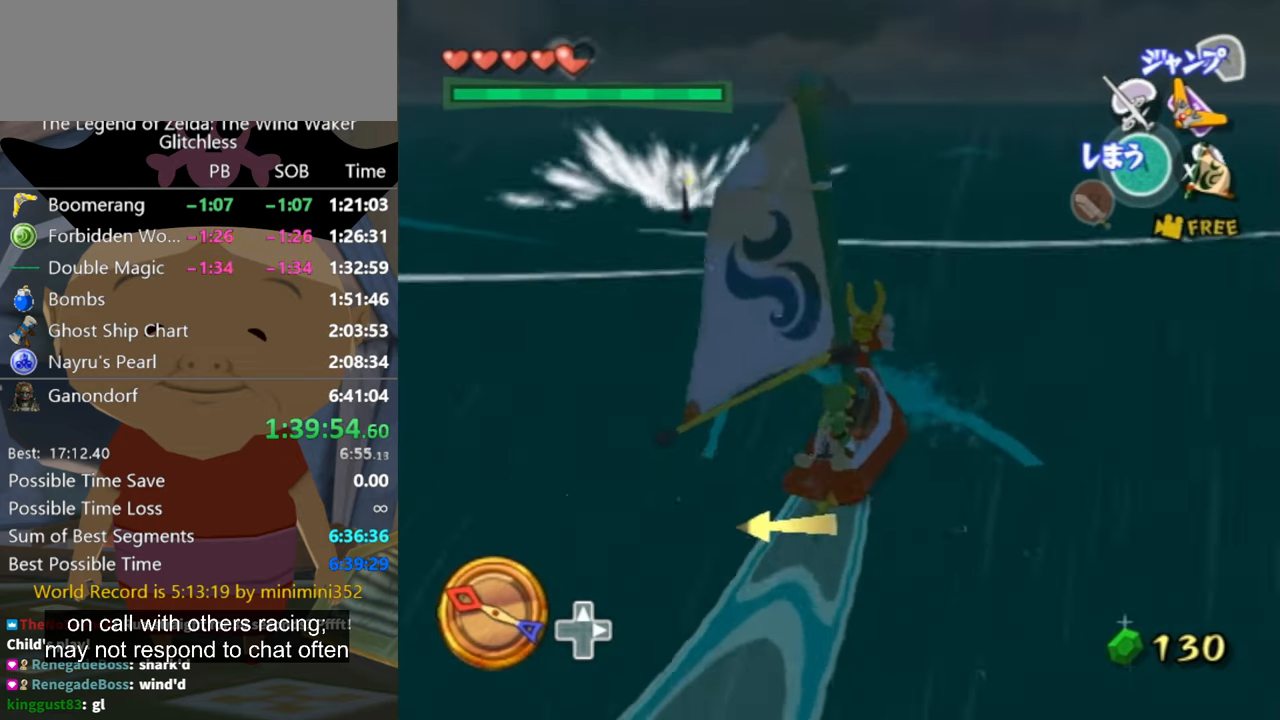
{"buttons": [], "left_stick": "left", "right_stick": "center", "button_events": []}
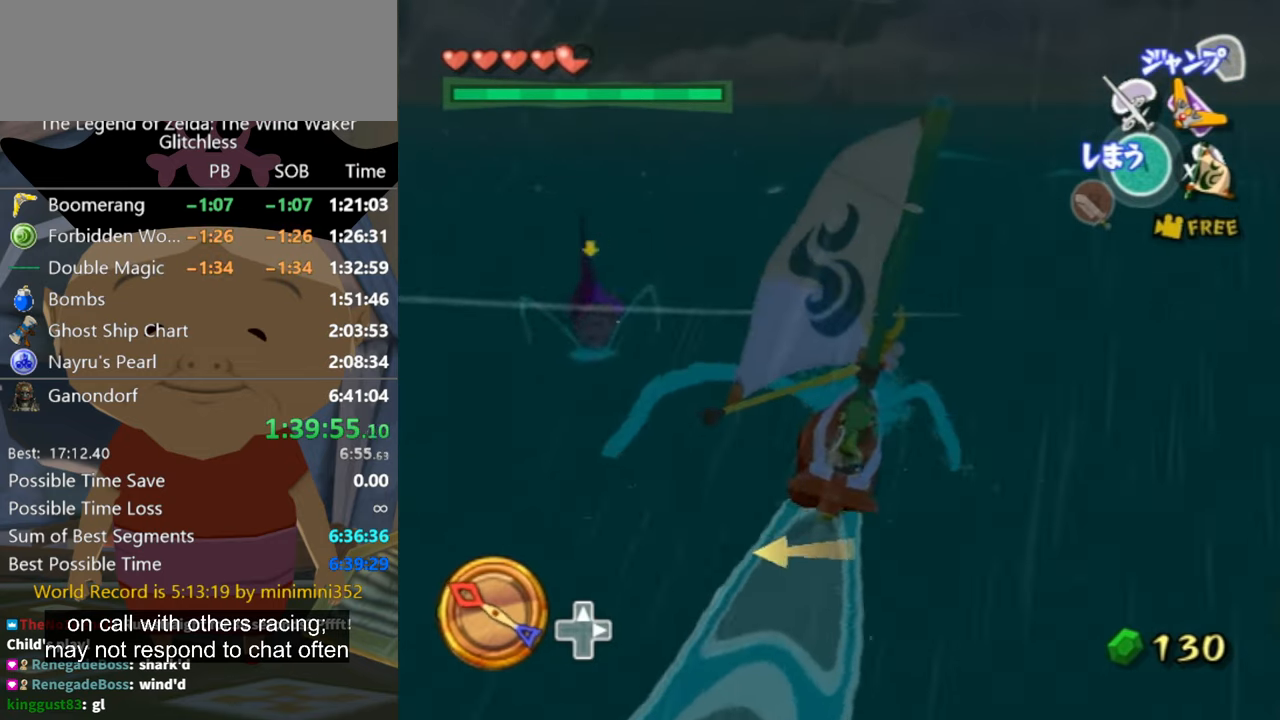
{"buttons": ["X"], "left_stick": "center", "right_stick": "center", "button_events": [[200, "A", "down"], [300, "A", "up"], [467, "X", "down"]]}
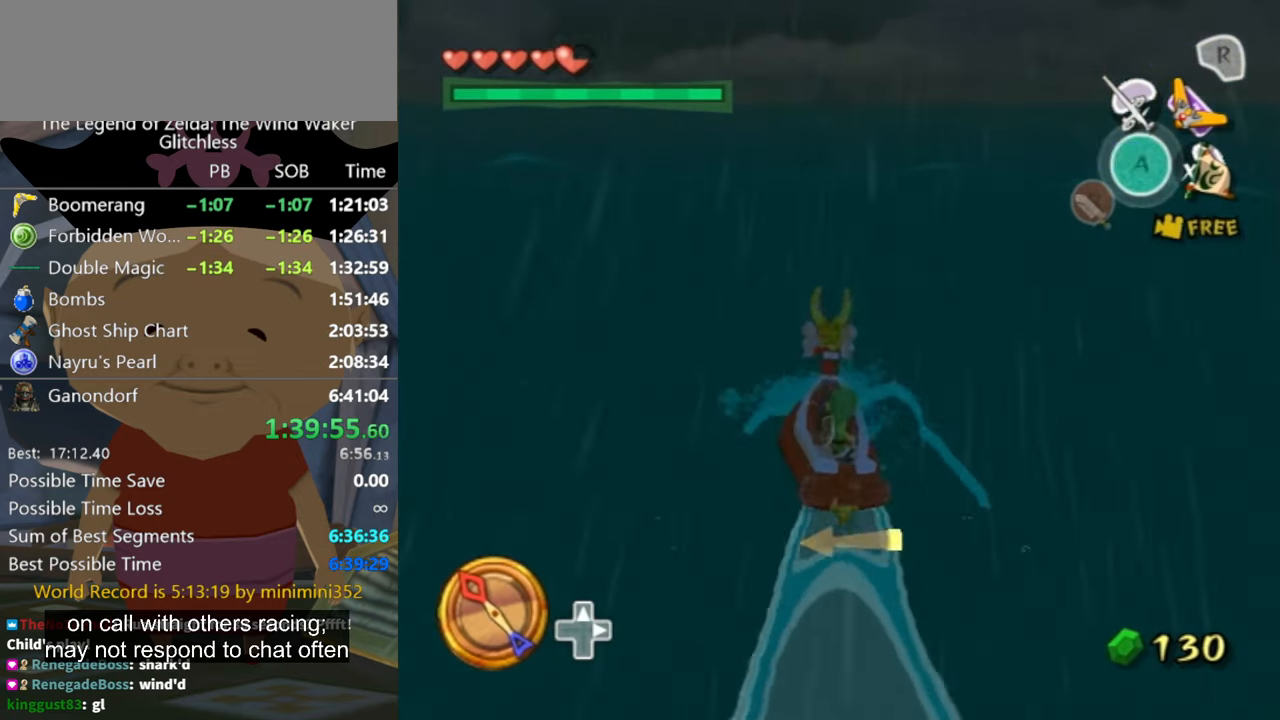
{"buttons": [], "left_stick": "right", "right_stick": "center", "button_events": [[34, "X", "up"]]}
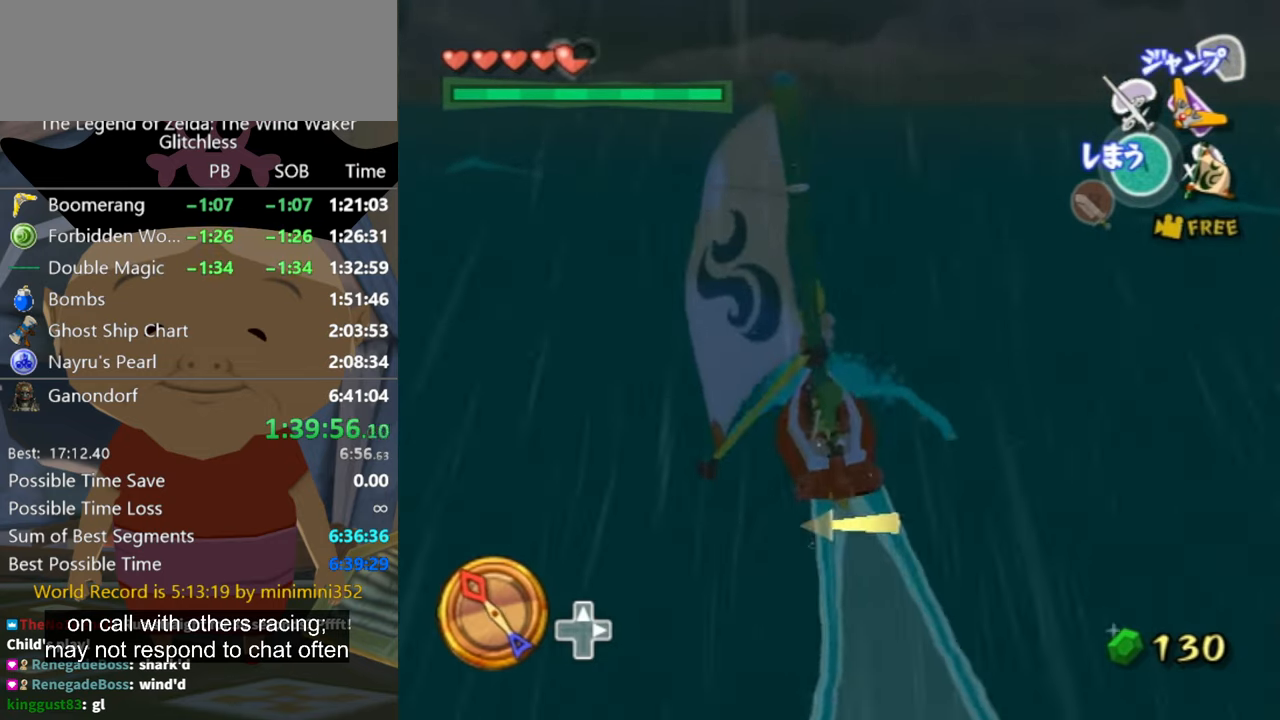
{"buttons": ["A"], "left_stick": "center", "right_stick": "center", "button_events": [[500, "A", "down"]]}
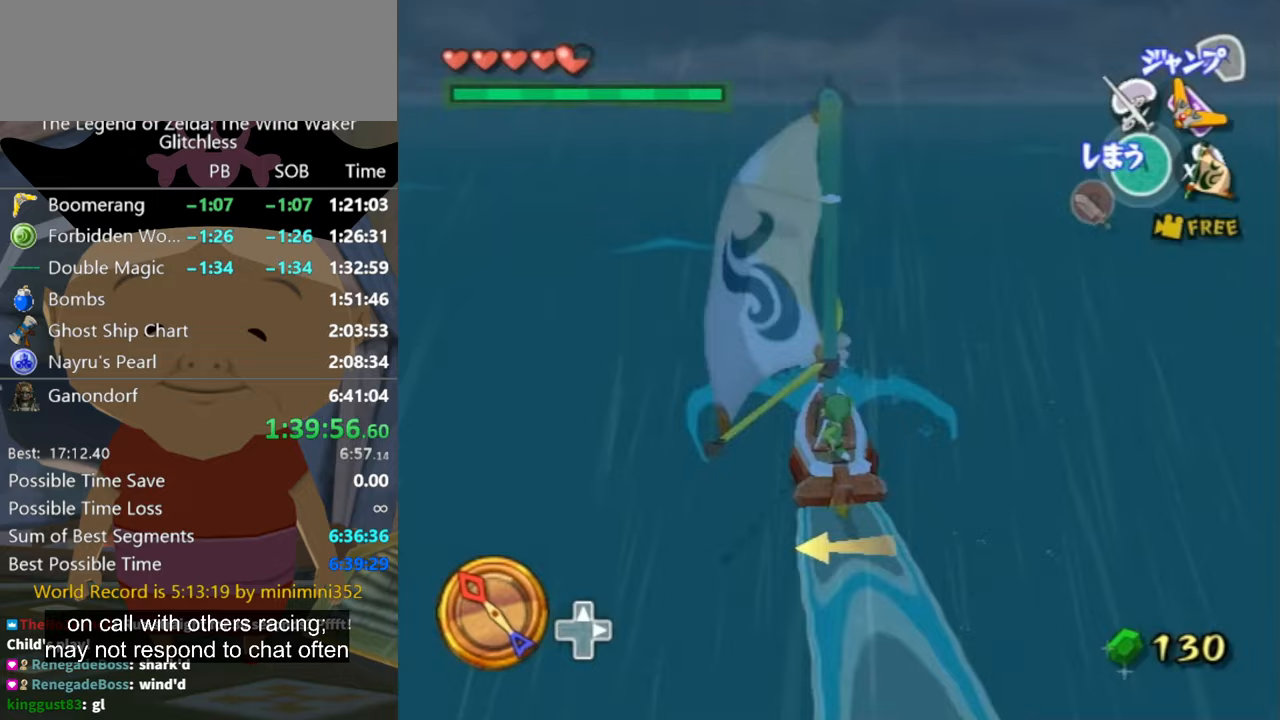
{"buttons": [], "left_stick": "center", "right_stick": "center", "button_events": [[100, "A", "up"], [233, "X", "down"], [300, "X", "up"]]}
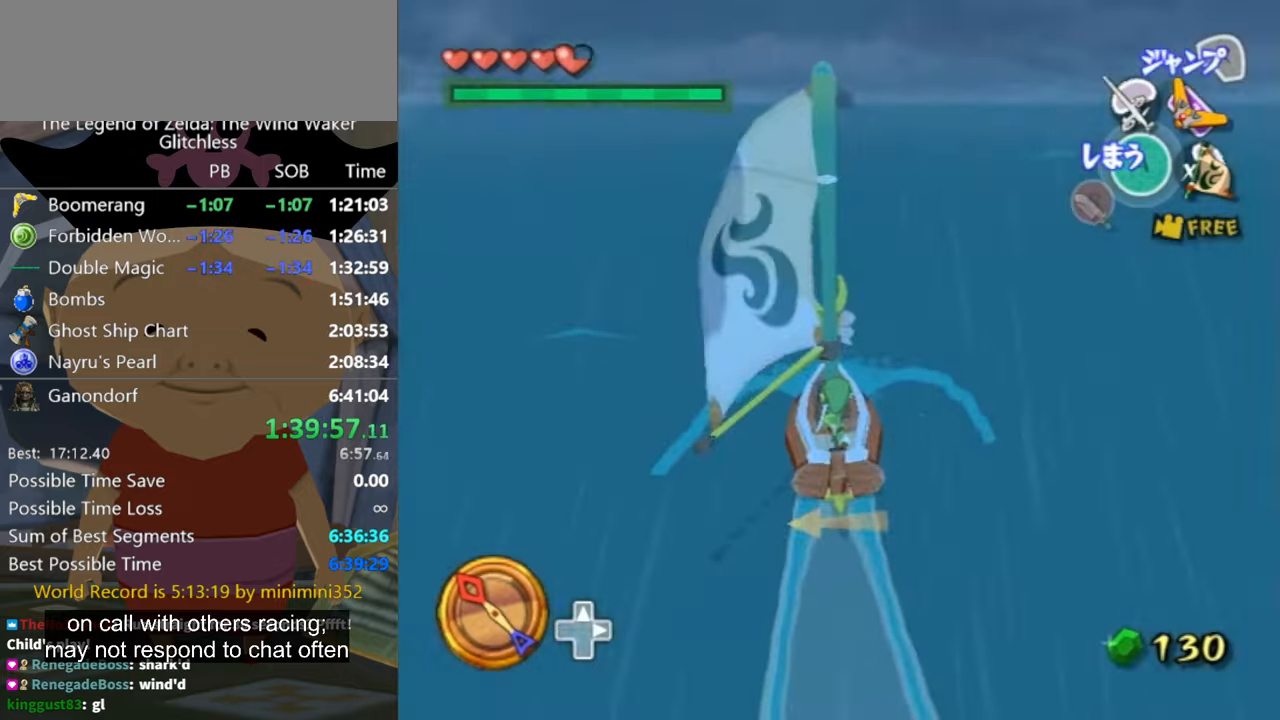
{"buttons": [], "left_stick": "center", "right_stick": "center", "button_events": [[433, "A", "down"], [500, "A", "up"]]}
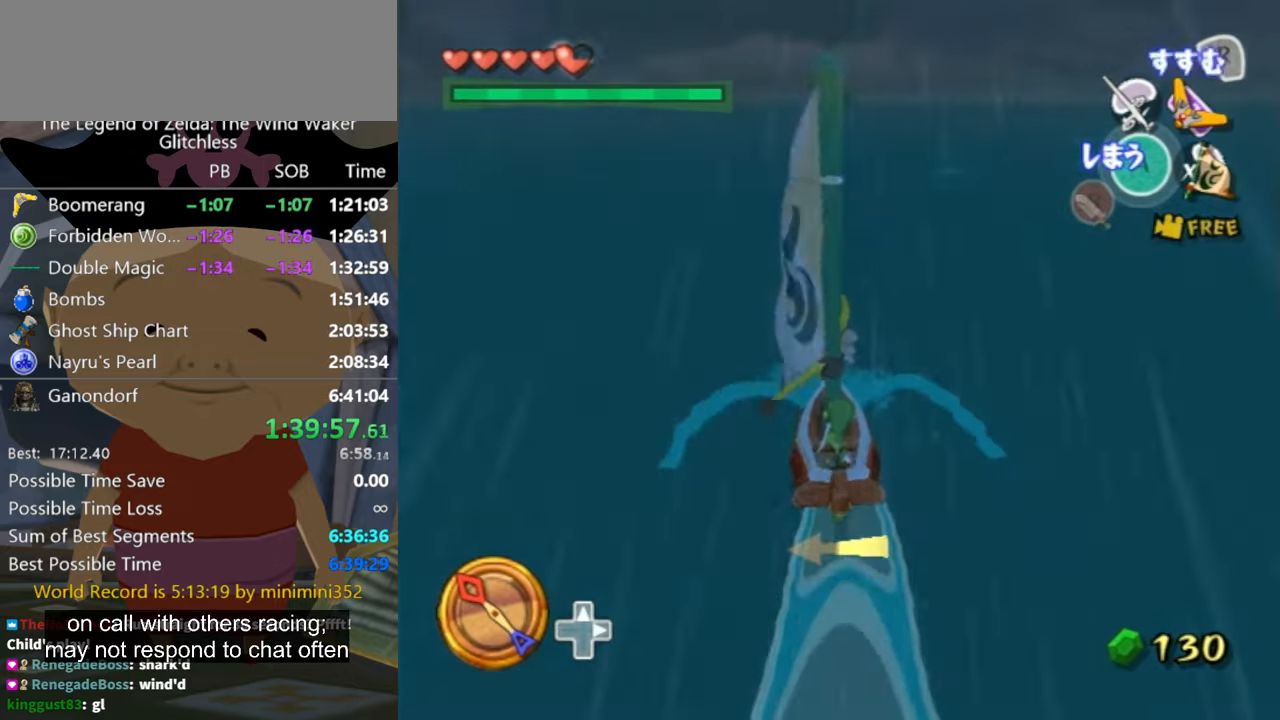
{"buttons": [], "left_stick": "center", "right_stick": "center", "button_events": [[167, "X", "down"], [267, "X", "up"]]}
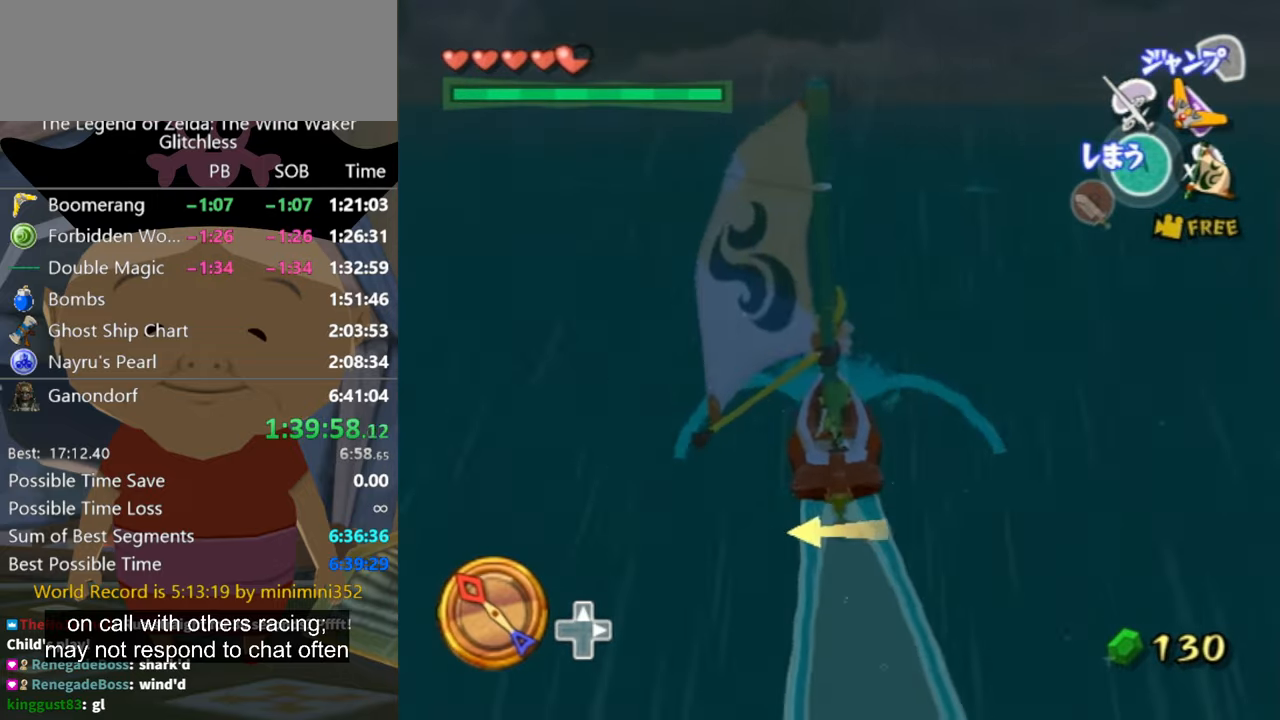
{"buttons": [], "left_stick": "center", "right_stick": "center", "button_events": [[333, "A", "down"], [400, "A", "up"]]}
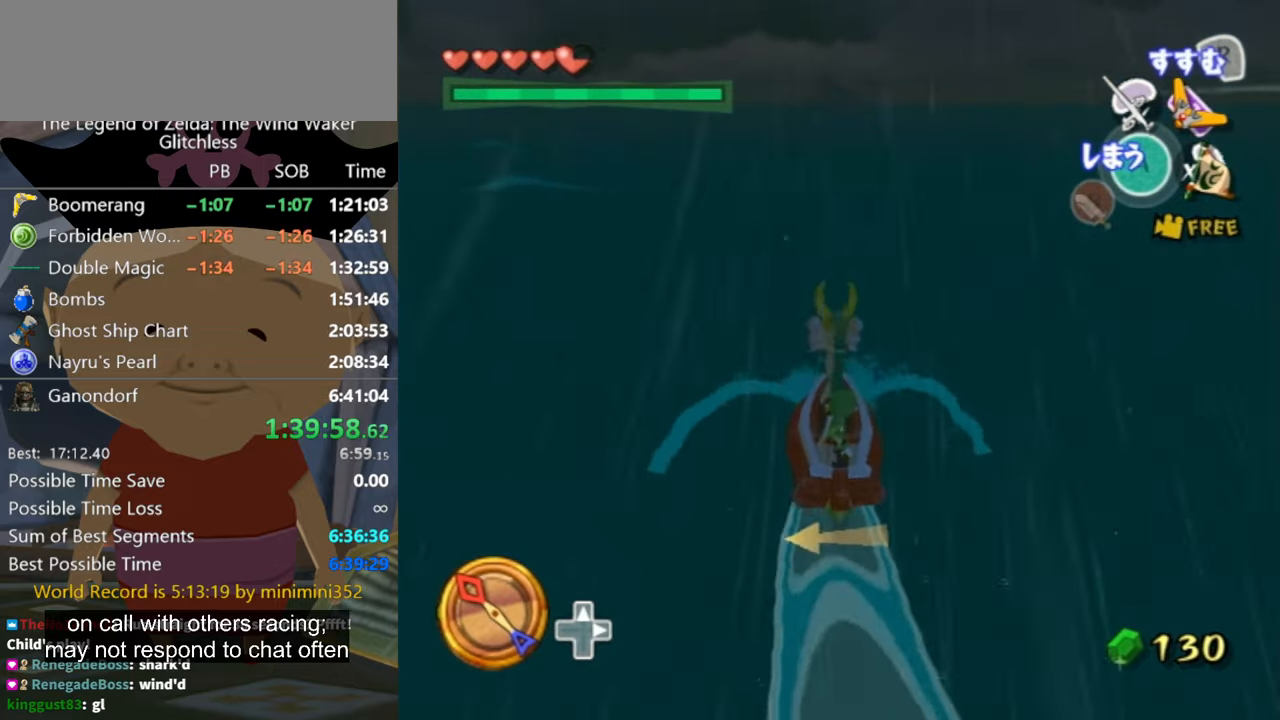
{"buttons": [], "left_stick": "center", "right_stick": "center", "button_events": [[67, "X", "down"], [167, "X", "up"]]}
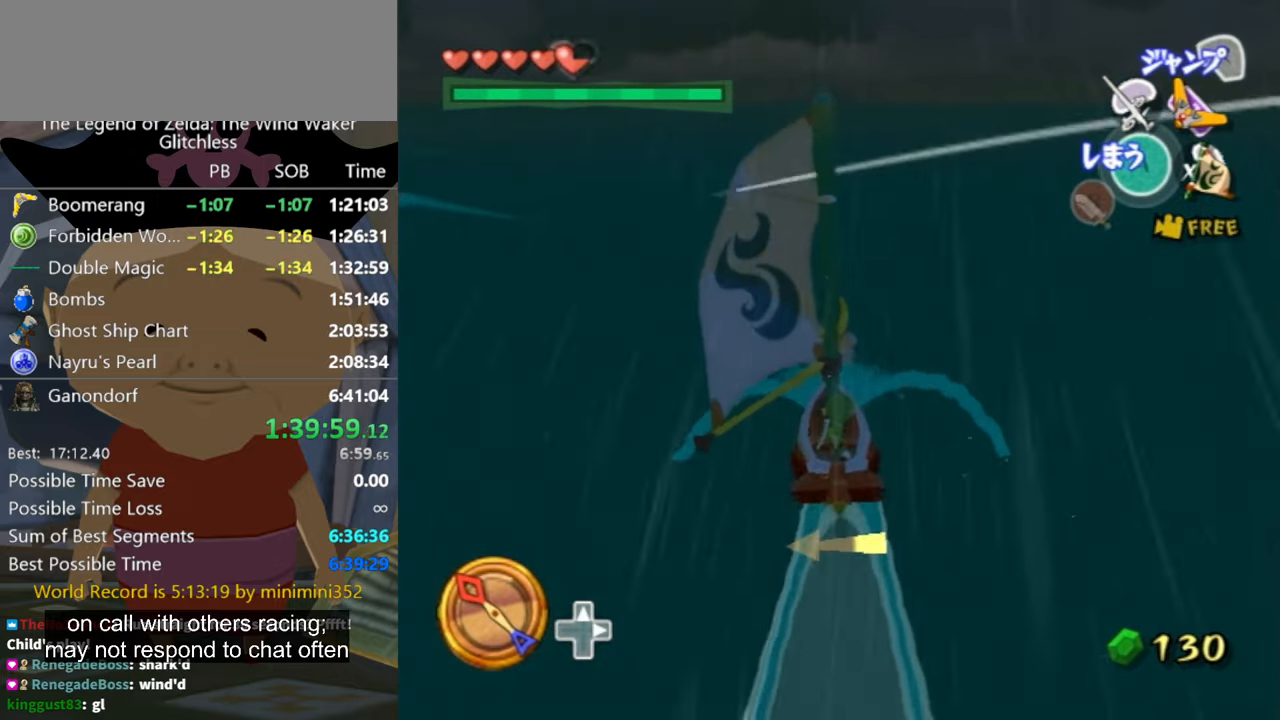
{"buttons": [], "left_stick": "center", "right_stick": "center", "button_events": []}
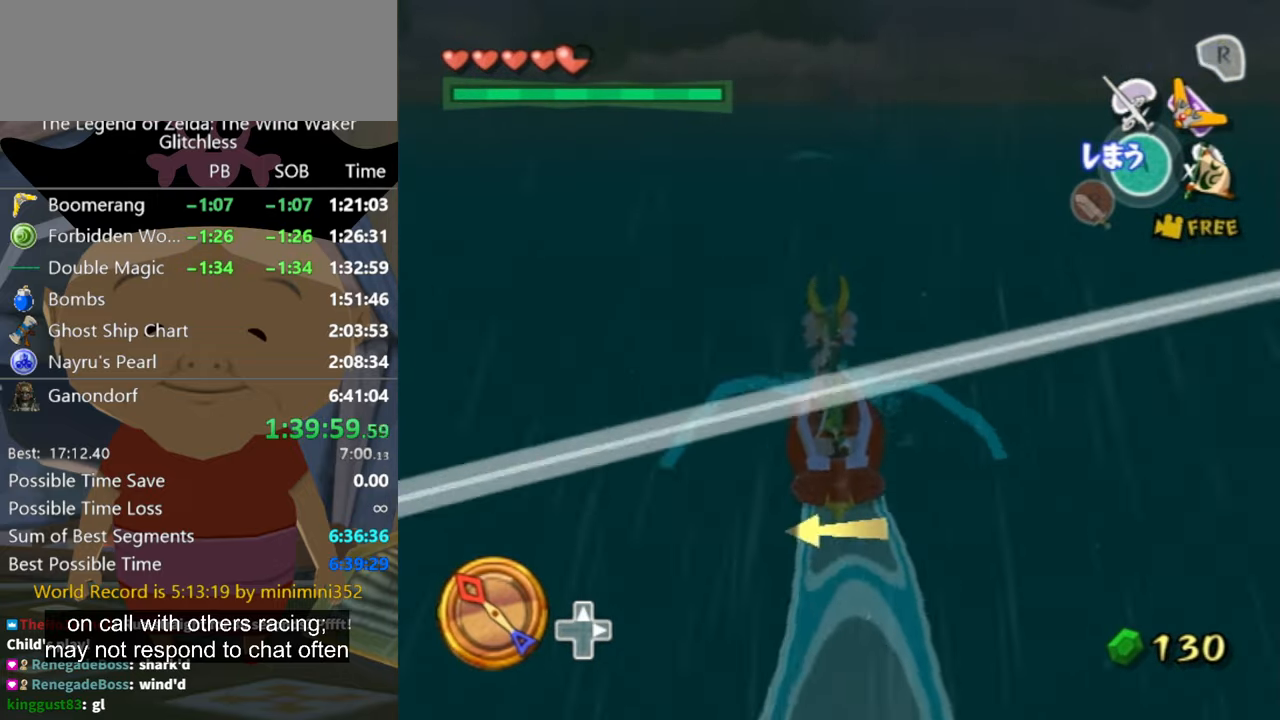
{"buttons": [], "left_stick": "center", "right_stick": "center", "button_events": [[33, "X", "down"], [133, "X", "up"]]}
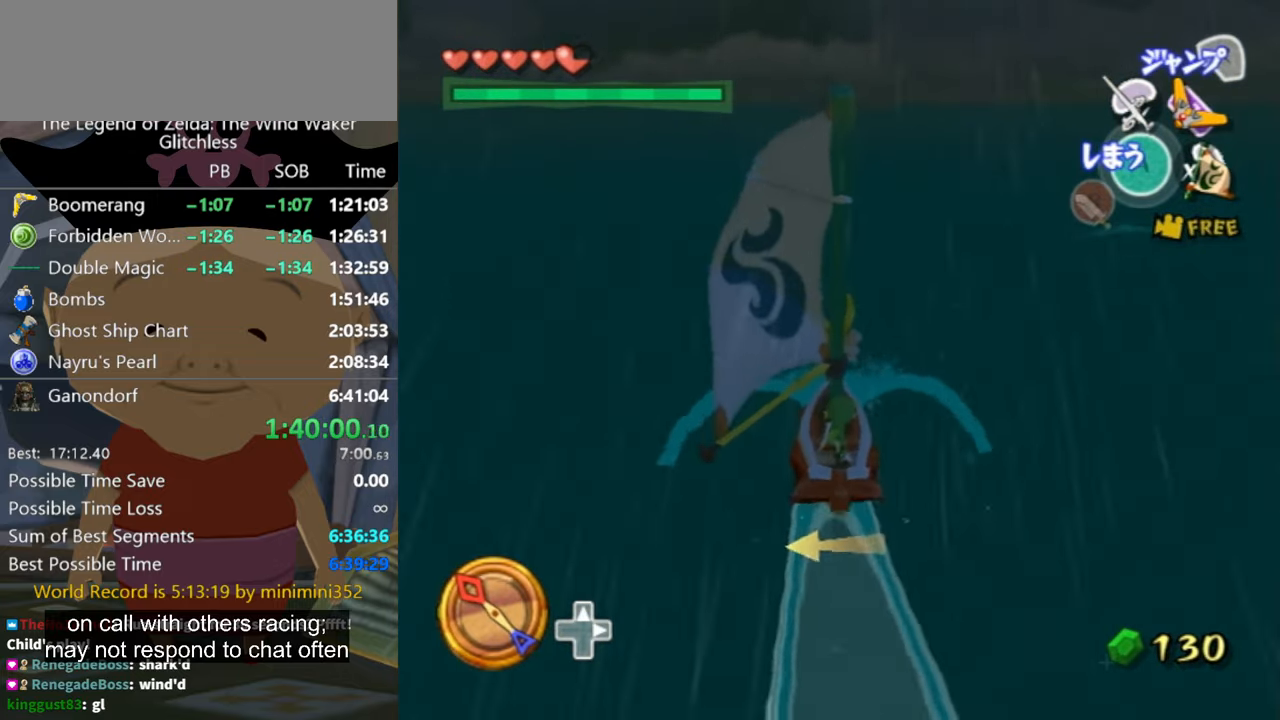
{"buttons": ["X"], "left_stick": "center", "right_stick": "center", "button_events": [[267, "A", "down"], [333, "A", "up"], [467, "X", "down"]]}
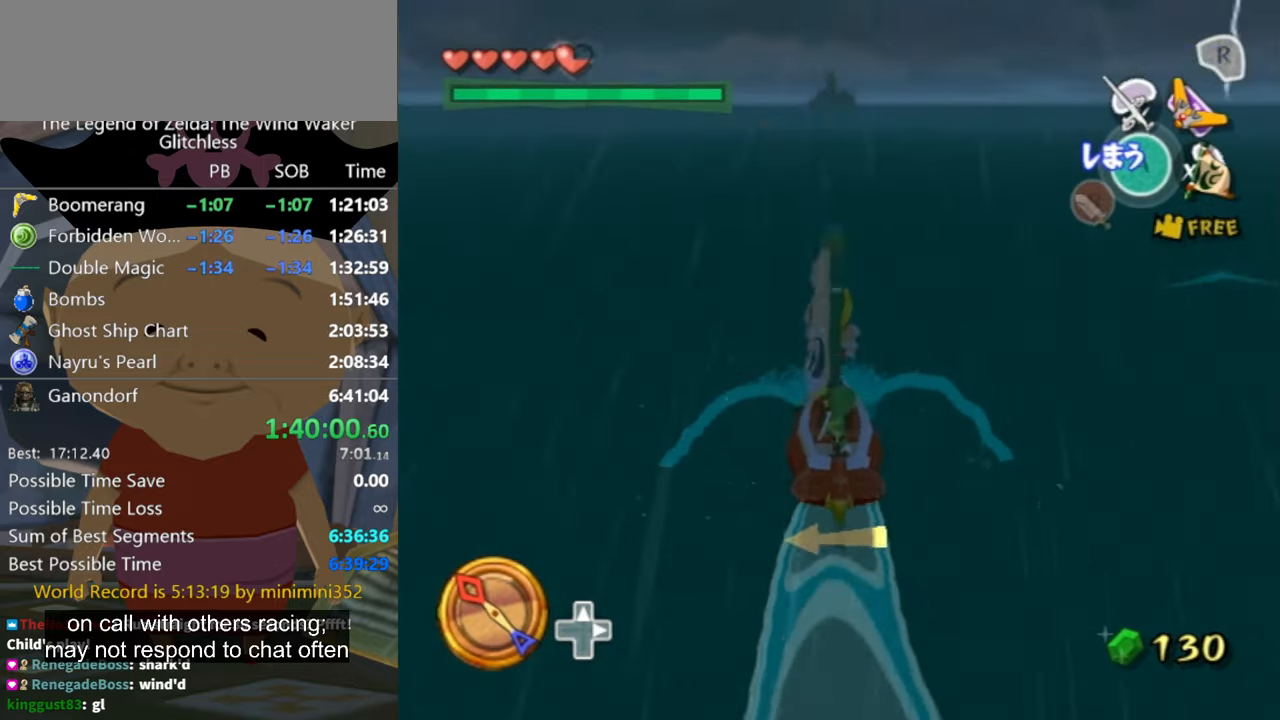
{"buttons": [], "left_stick": "center", "right_stick": "center", "button_events": [[33, "X", "up"]]}
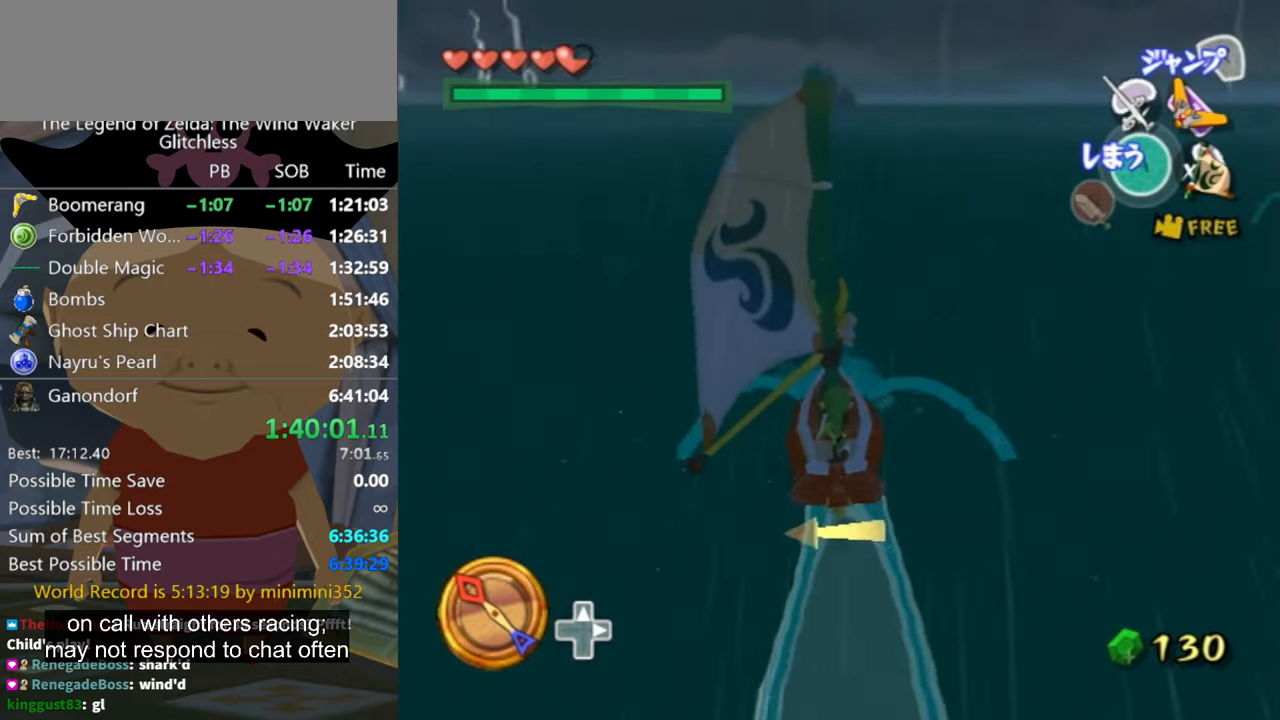
{"buttons": ["X"], "left_stick": "center", "right_stick": "center", "button_events": [[200, "A", "down"], [300, "A", "up"], [433, "X", "down"]]}
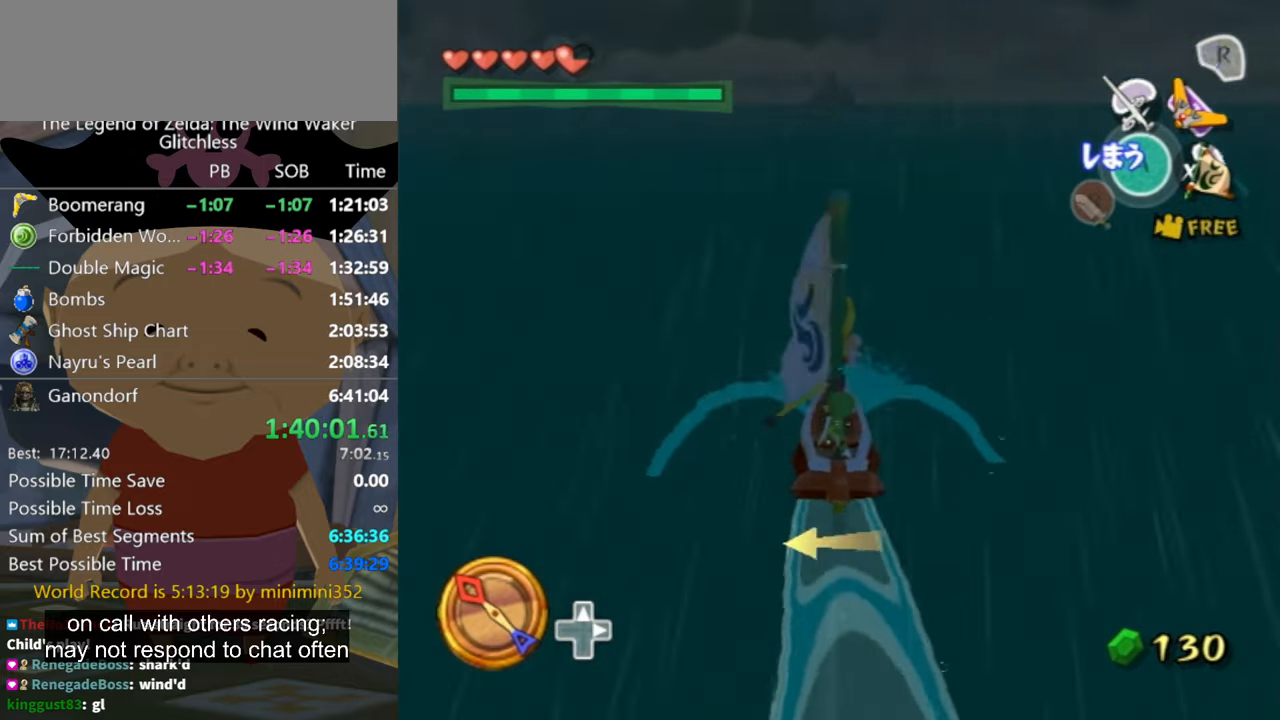
{"buttons": [], "left_stick": "center", "right_stick": "center", "button_events": [[33, "X", "up"]]}
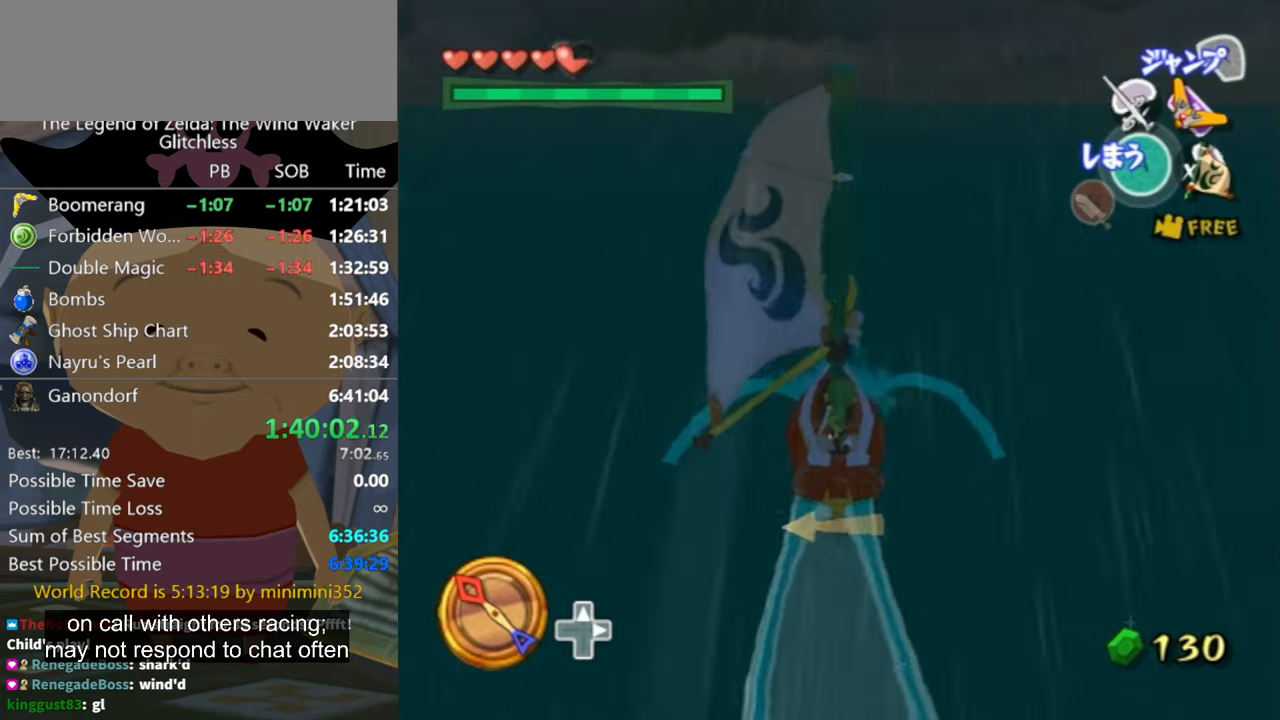
{"buttons": ["X"], "left_stick": "center", "right_stick": "center", "button_events": [[200, "A", "down"], [266, "A", "up"], [466, "X", "down"]]}
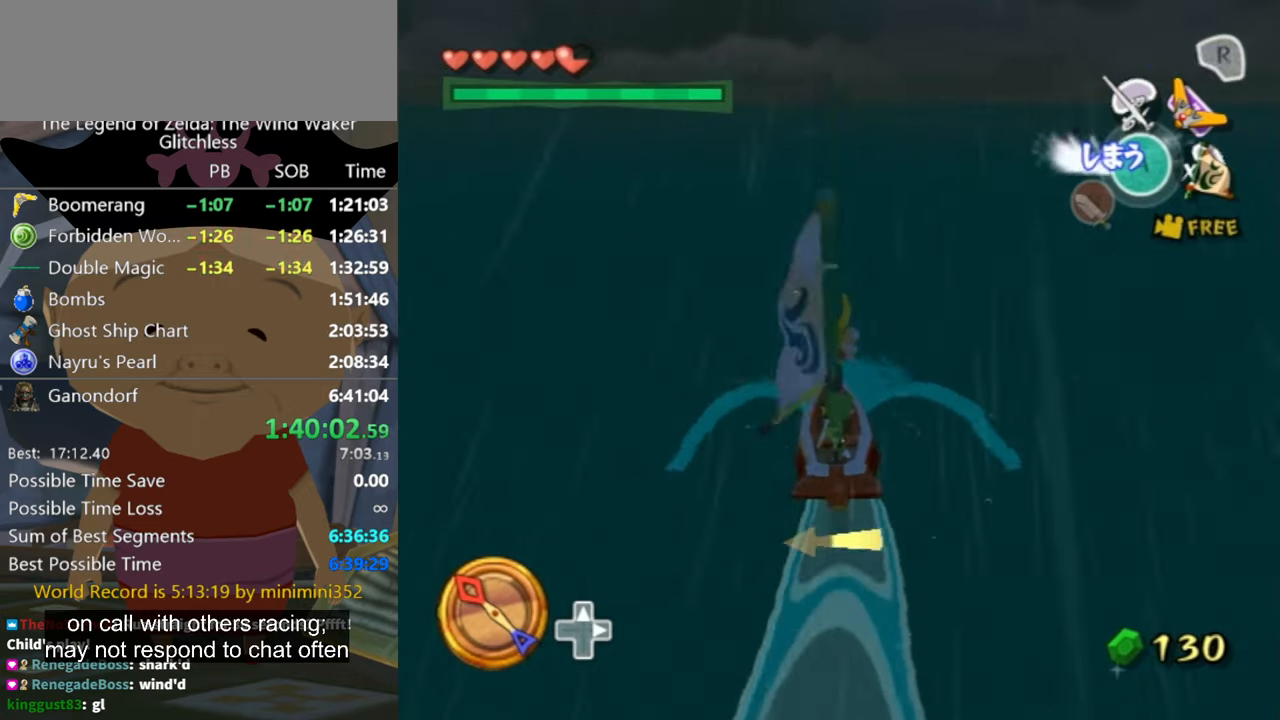
{"buttons": [], "left_stick": "center", "right_stick": "center", "button_events": [[66, "X", "up"]]}
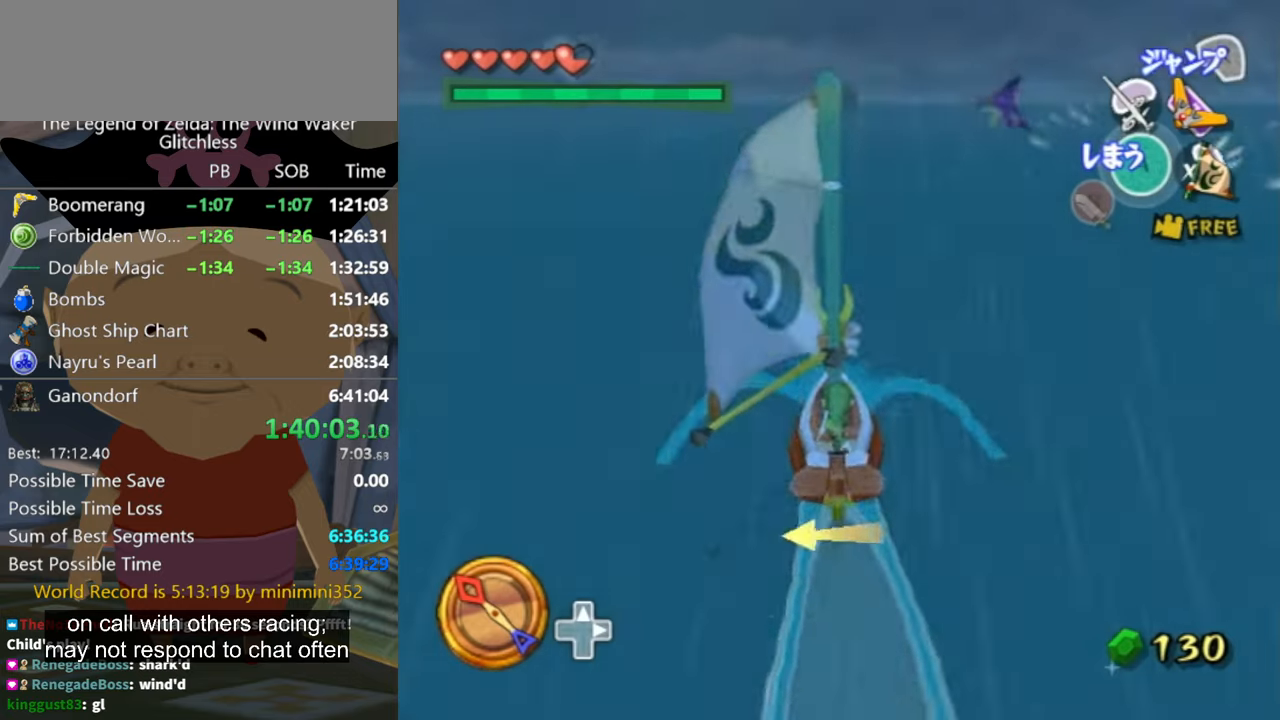
{"buttons": [], "left_stick": "up-left", "right_stick": "center", "button_events": [[200, "A", "down"], [300, "A", "up"], [433, "X", "down"], [500, "X", "up"]]}
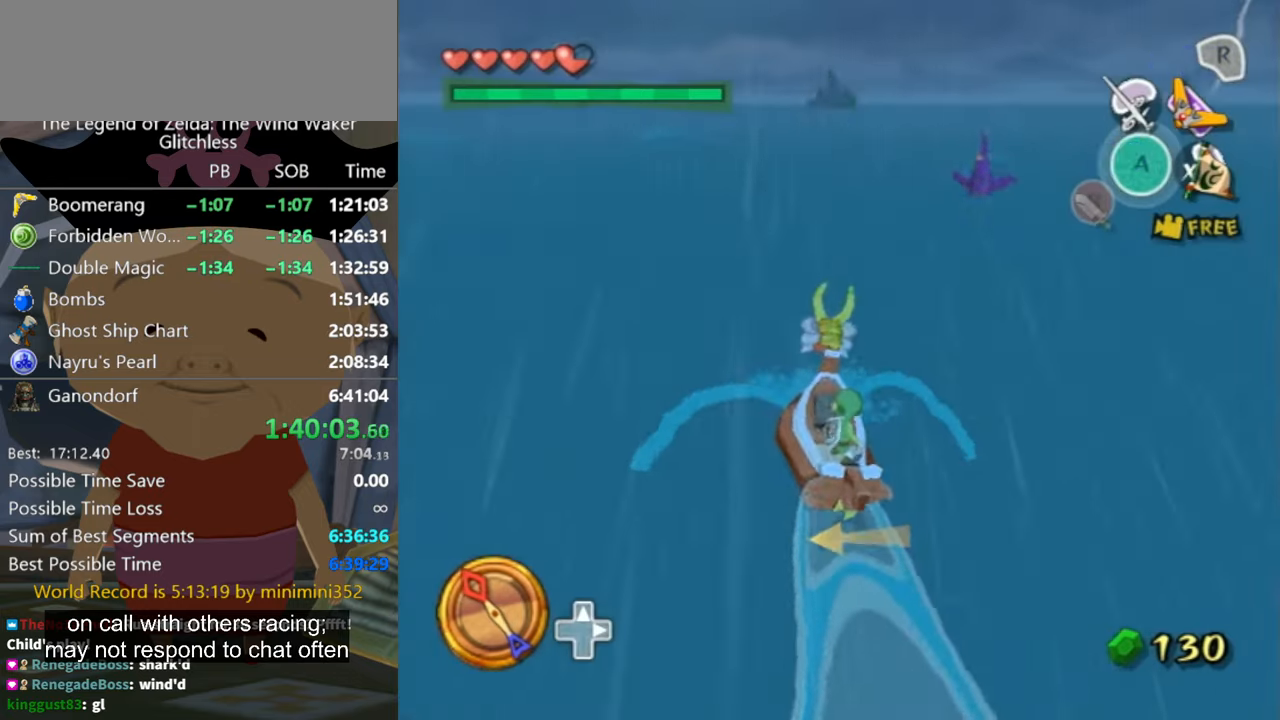
{"buttons": [], "left_stick": "right", "right_stick": "center", "button_events": []}
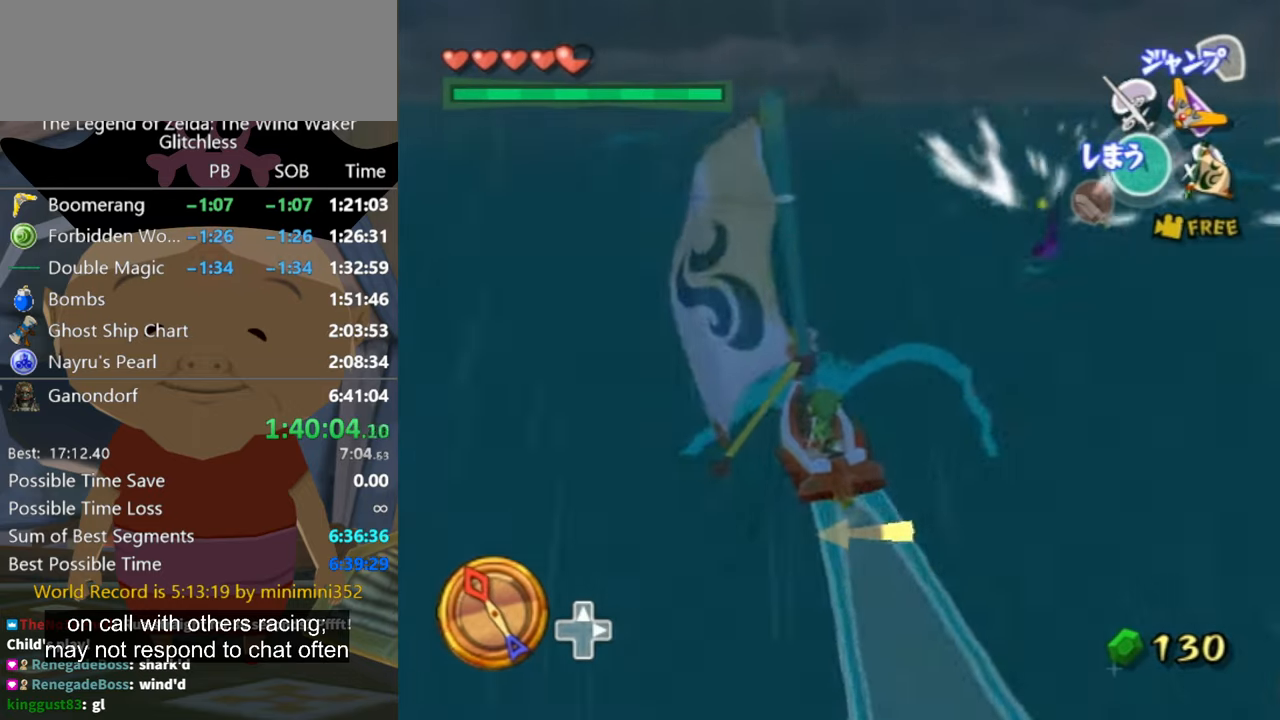
{"buttons": ["A"], "left_stick": "right", "right_stick": "center", "button_events": [[466, "A", "down"]]}
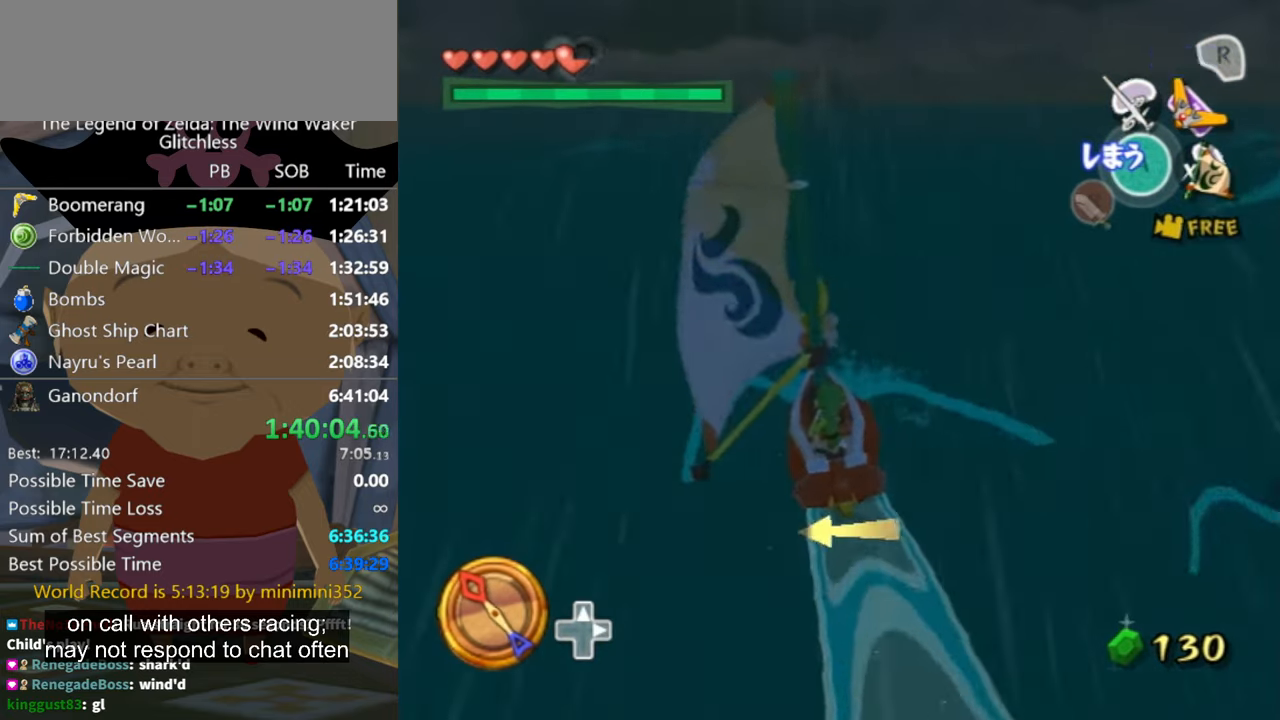
{"buttons": [], "left_stick": "center", "right_stick": "center", "button_events": [[100, "A", "up"], [233, "X", "down"], [300, "X", "up"]]}
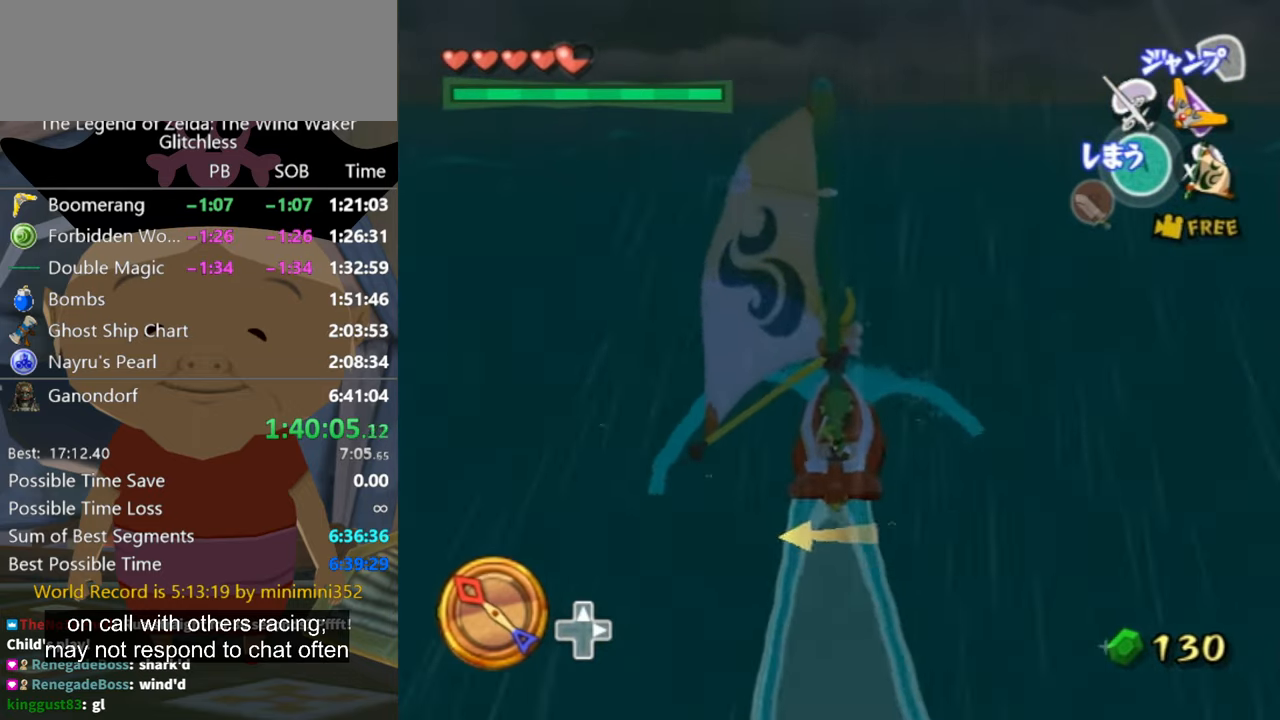
{"buttons": ["A"], "left_stick": "center", "right_stick": "center", "button_events": [[433, "A", "down"]]}
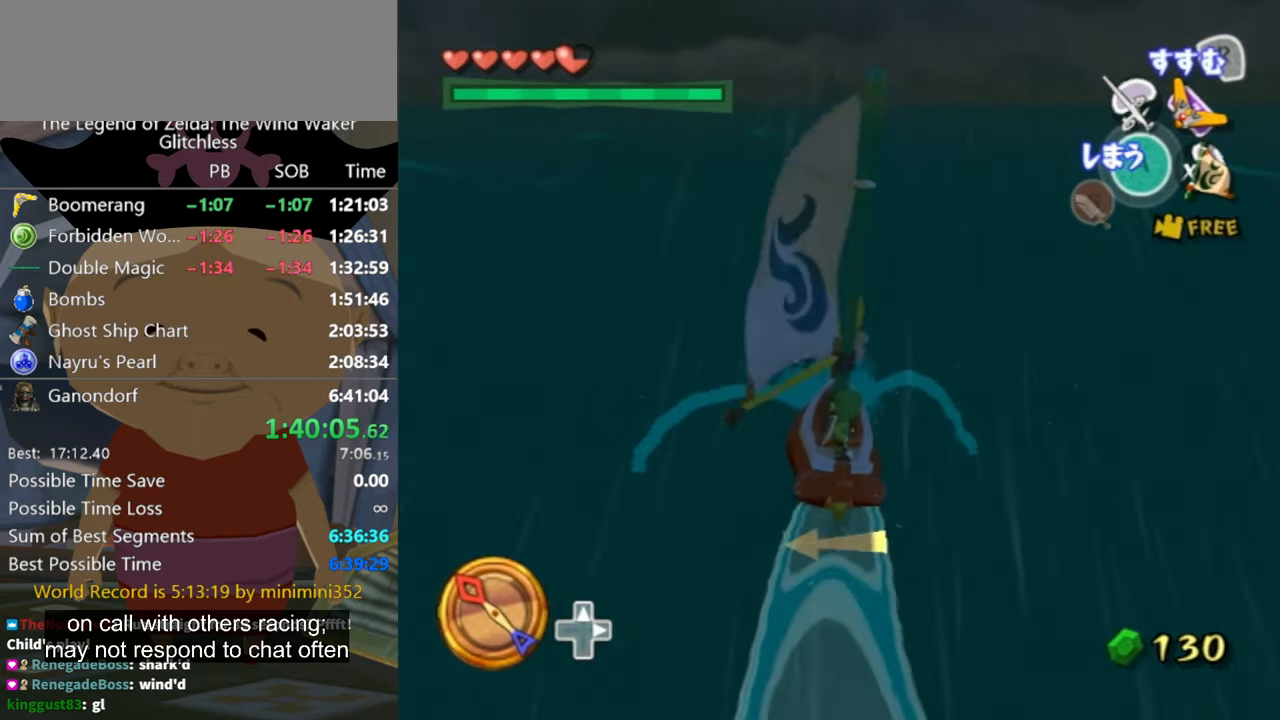
{"buttons": [], "left_stick": "center", "right_stick": "center", "button_events": [[33, "A", "up"], [233, "X", "down"], [333, "X", "up"]]}
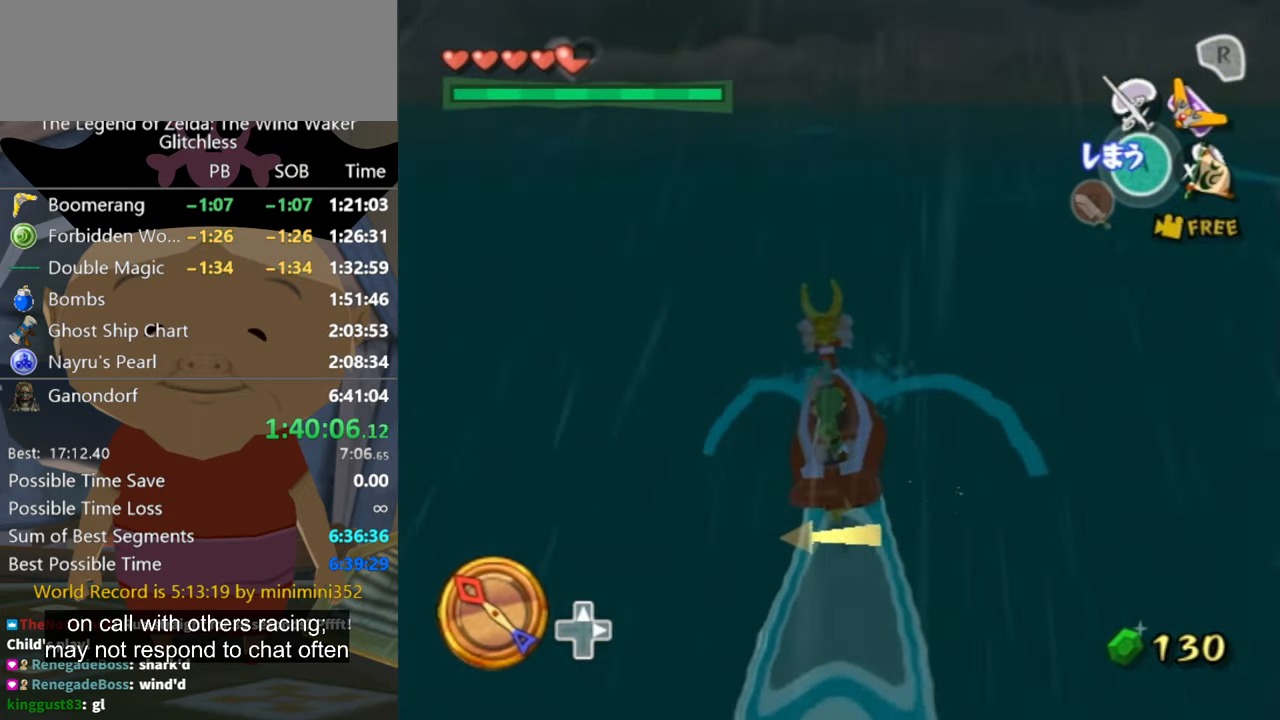
{"buttons": [], "left_stick": "left", "right_stick": "center", "button_events": []}